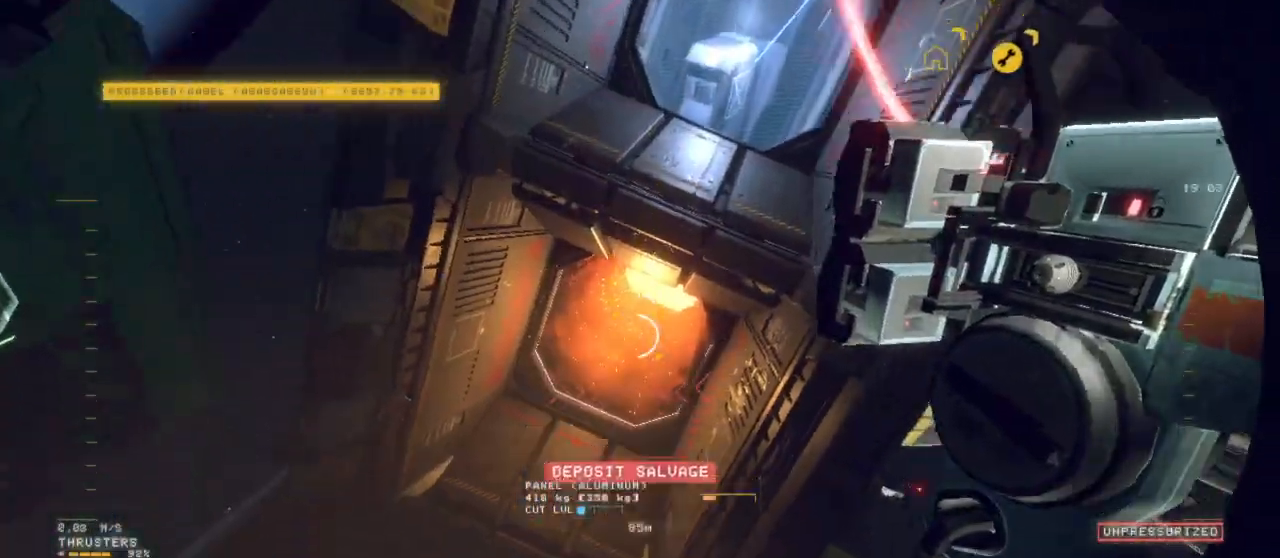
Gameplay with keyboard and mouse; each line is a JSON object with the keys and mouse buttons held at the frame after it. "events" lists presses ("down") and releases ("up") of "1", "2", "3", "4", "5", "6", "7", "8", "a", "alt", "b", "c", "ctrl", "d", "e", "escape", "f", "g", "h", "q", "r", "s", "shift", "space", "t", "v", "w", "x", "y", "z", "mouse_left", "mouse_wheel", "mouse_right", "mouse_mb4" and "mouse_mb5" between this image and that frame as [ms after this image, input, new state], when the widget could be followed in between. "mouse_left", "mouse_wheel", "mouse_right", "mouse_mb4", "mouse_mb5" = the "left", "wheel", "right", "mb4", "mb5" buttons of the "mouse" list. No other keys are recorded. "wheel" means that the mouse wheel is clicked or scrolled. Mouse movement is not recorded.
{"keys": ["a", "ctrl"], "mouse": ["left"], "events": [[150, "a", "down"], [250, "f", "up"]]}
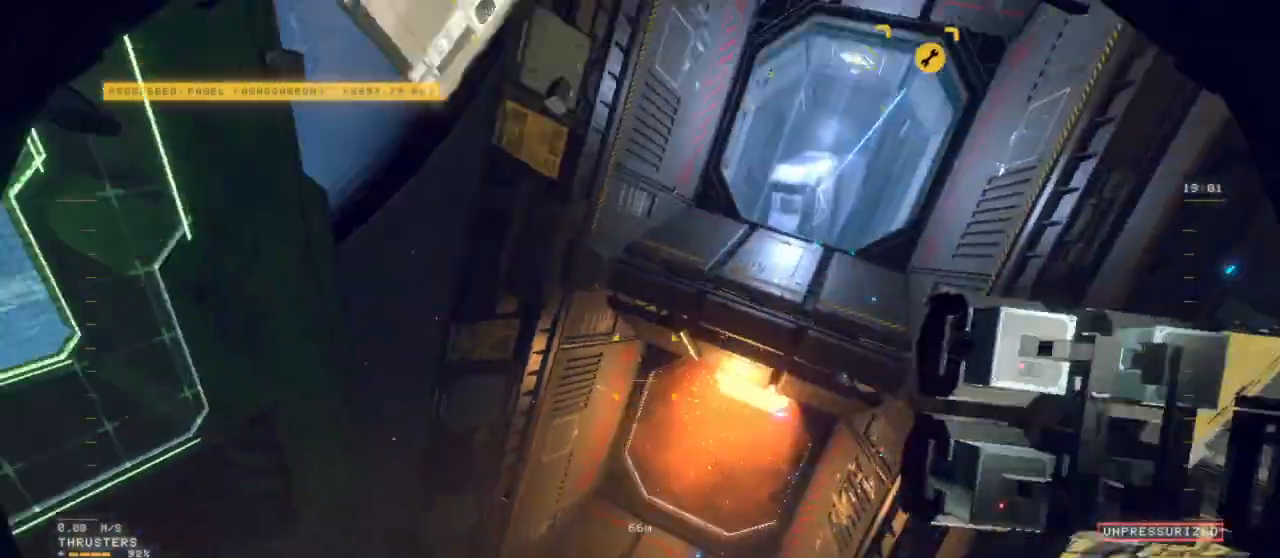
{"keys": ["d", "space", "z"], "mouse": [], "events": [[117, "a", "up"], [117, "z", "down"], [250, "ctrl", "up"], [250, "mouse_left", "up"], [383, "d", "down"], [433, "space", "down"]]}
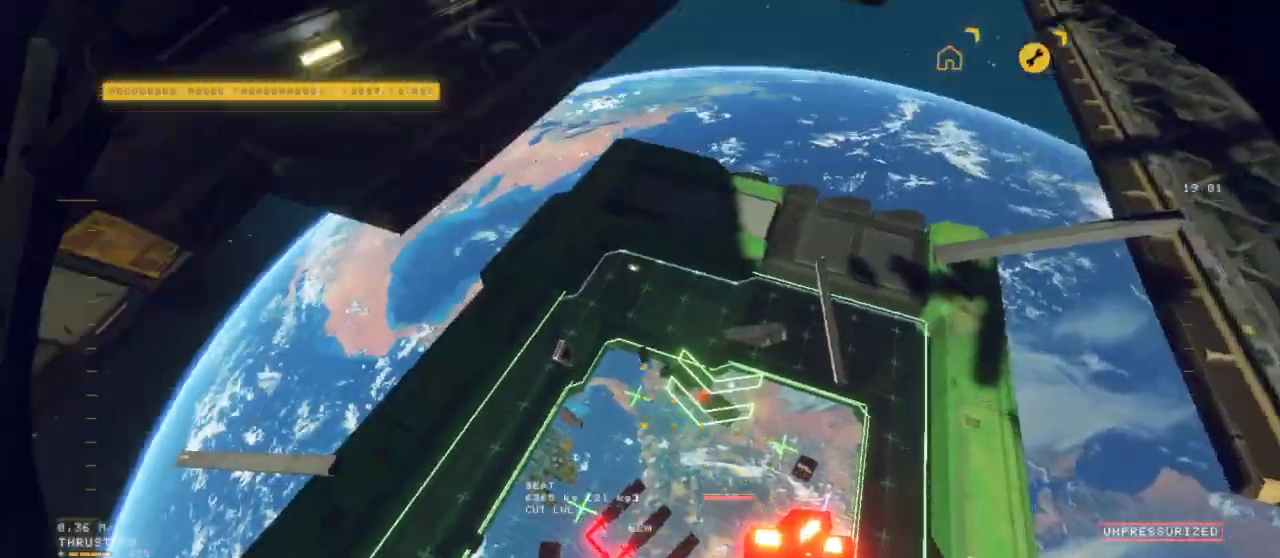
{"keys": ["d", "space", "z"], "mouse": [], "events": []}
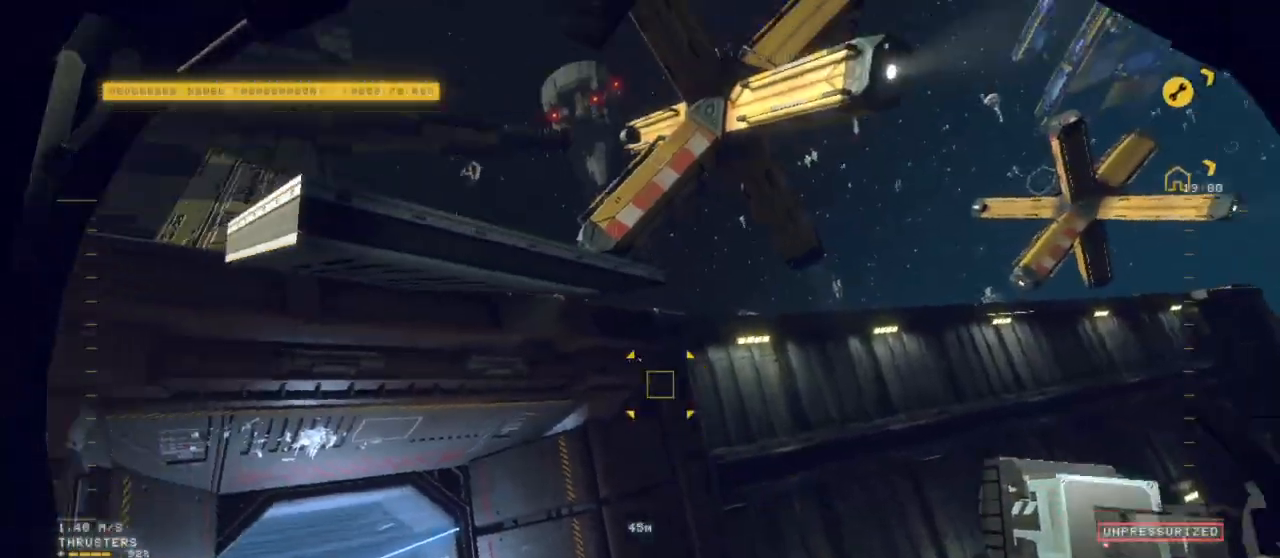
{"keys": ["d", "shift", "z"], "mouse": []}
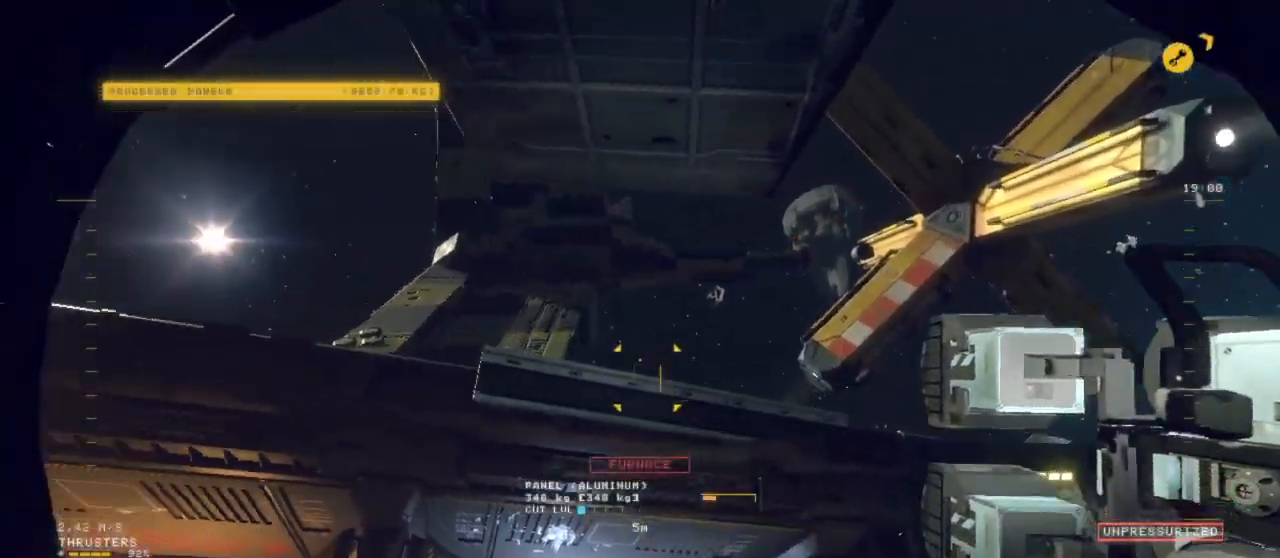
{"keys": ["z"], "mouse": ["left"], "events": [[150, "shift", "up"], [183, "mouse_left", "down"], [383, "d", "up"]]}
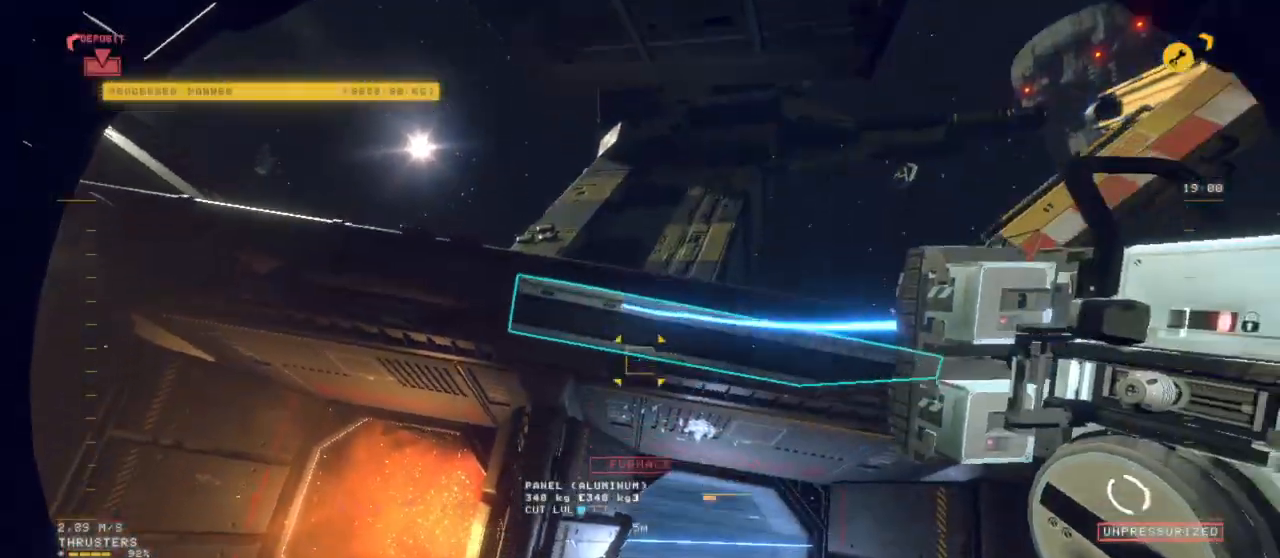
{"keys": ["f"], "mouse": ["left"], "events": [[167, "f", "down"], [400, "z", "up"]]}
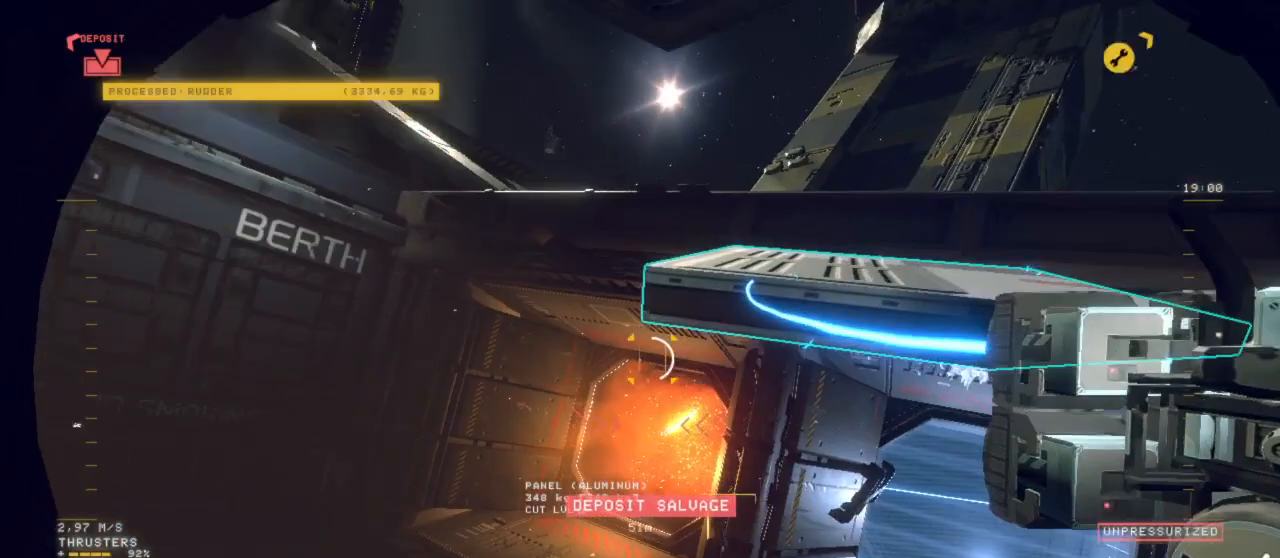
{"keys": ["s"], "mouse": ["left"]}
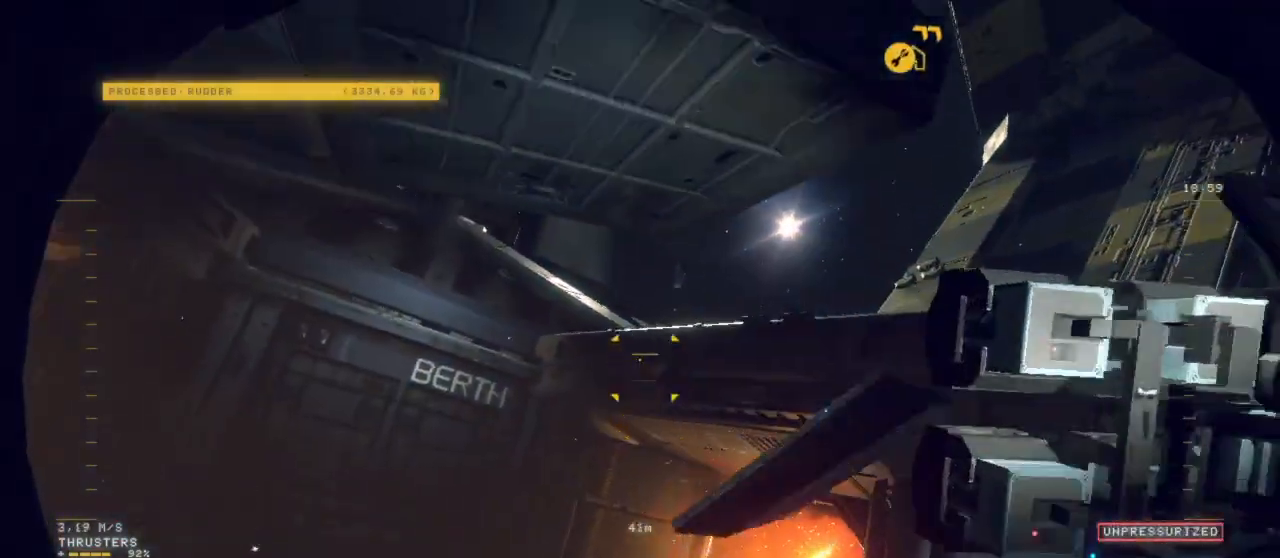
{"keys": ["f", "s"], "mouse": ["left"], "events": [[17, "mouse_left", "up"], [17, "space", "down"], [150, "space", "up"], [217, "mouse_left", "down"], [433, "f", "down"]]}
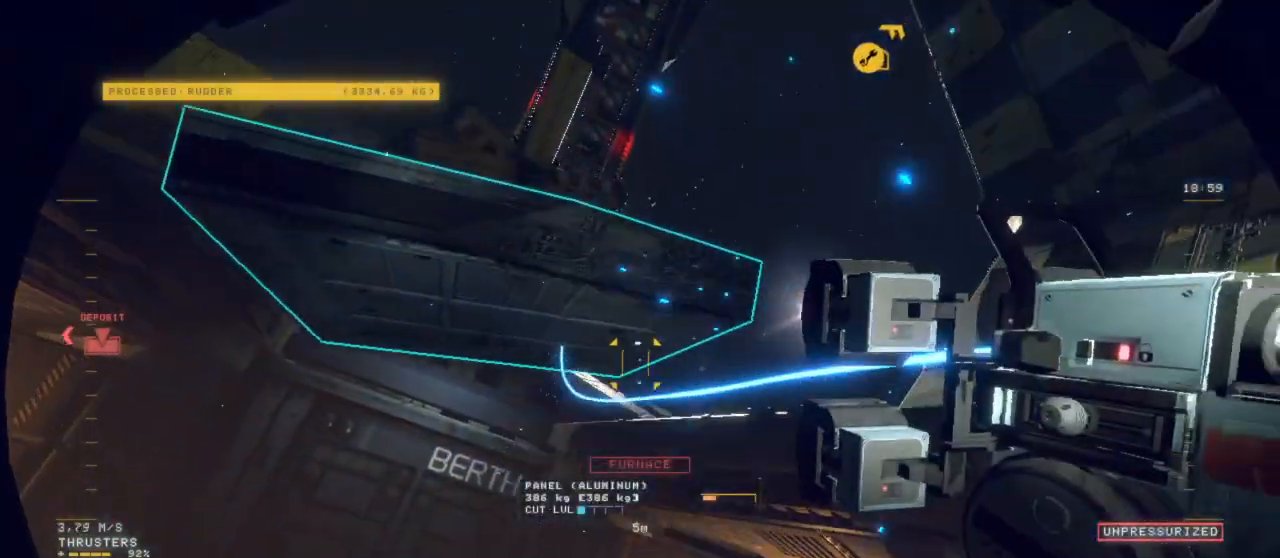
{"keys": ["f", "shift"], "mouse": ["left"], "events": [[33, "shift", "down"], [83, "s", "up"]]}
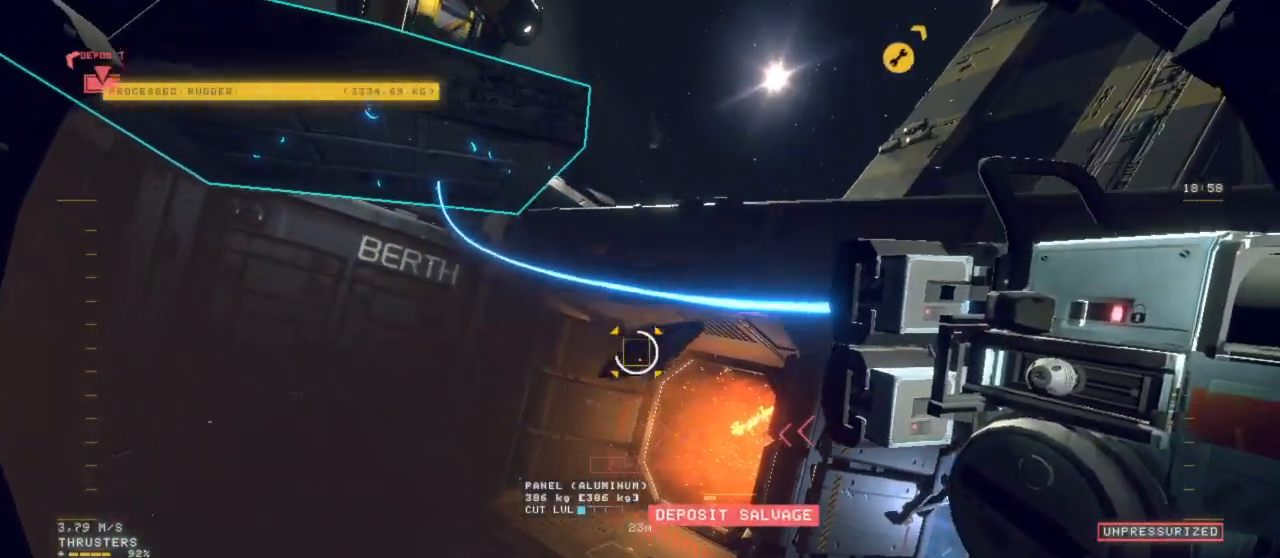
{"keys": ["q", "shift"], "mouse": [], "events": [[50, "q", "down"], [133, "f", "up"], [300, "mouse_left", "up"], [383, "t", "down"], [467, "t", "up"]]}
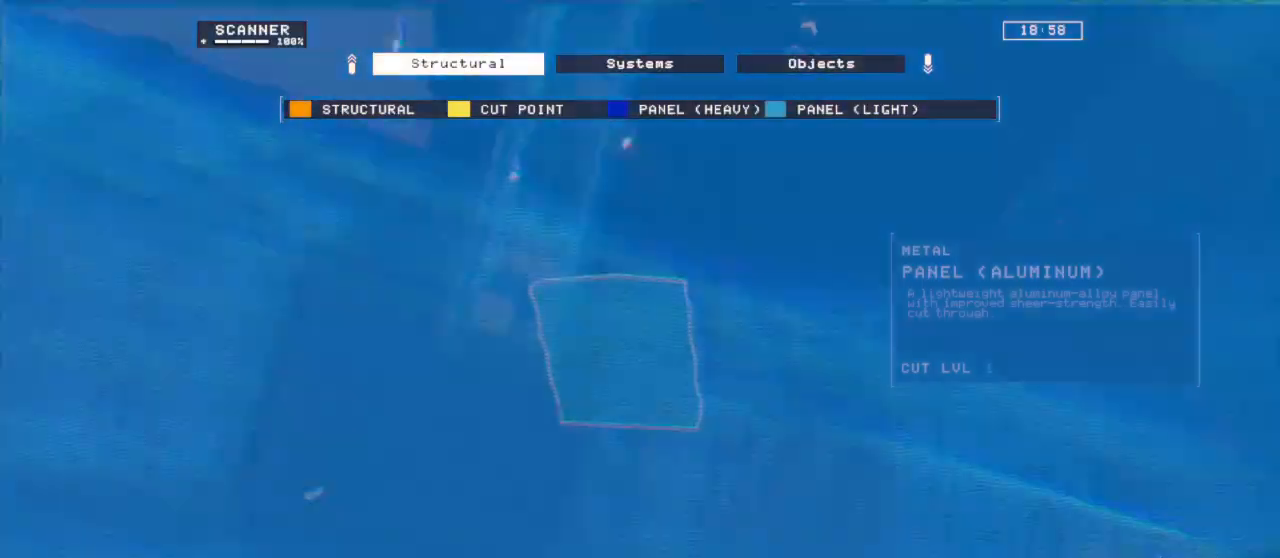
{"keys": ["q", "s", "shift"], "mouse": [], "events": [[200, "s", "down"]]}
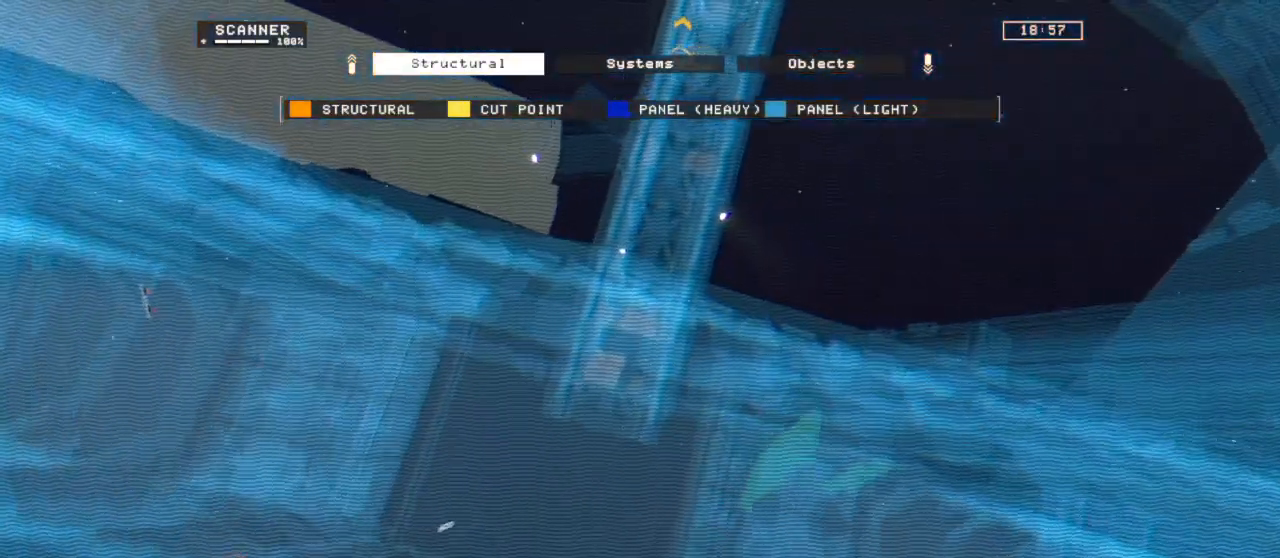
{"keys": ["s", "space"], "mouse": [], "events": [[33, "q", "up"], [83, "shift", "up"], [267, "mouse_left", "down"], [367, "mouse_left", "up"], [450, "space", "down"]]}
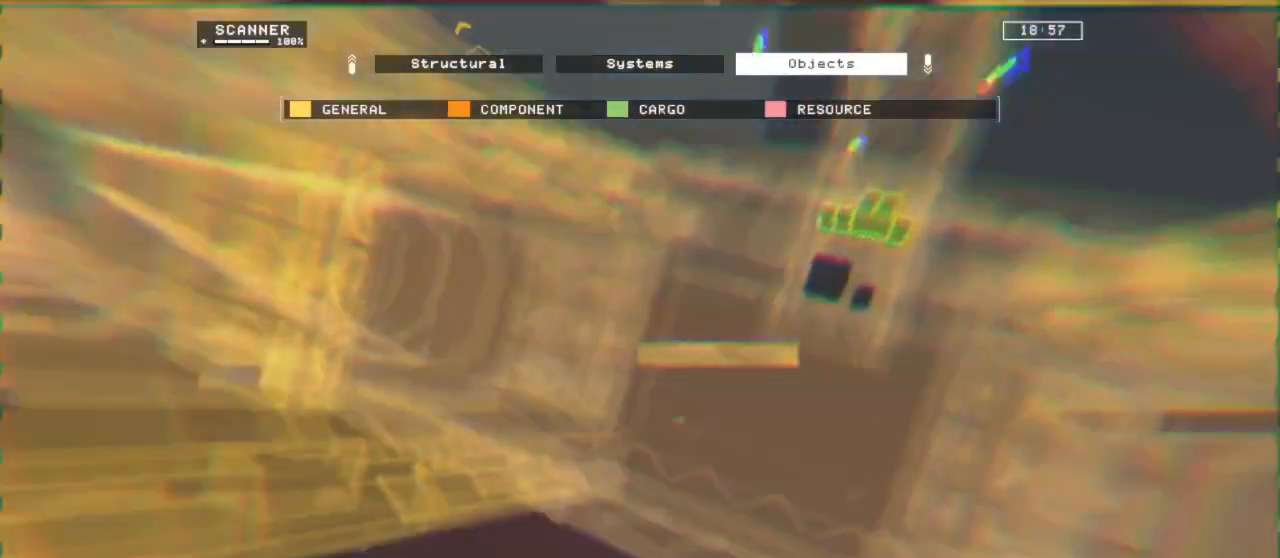
{"keys": ["s", "space"], "mouse": [], "events": []}
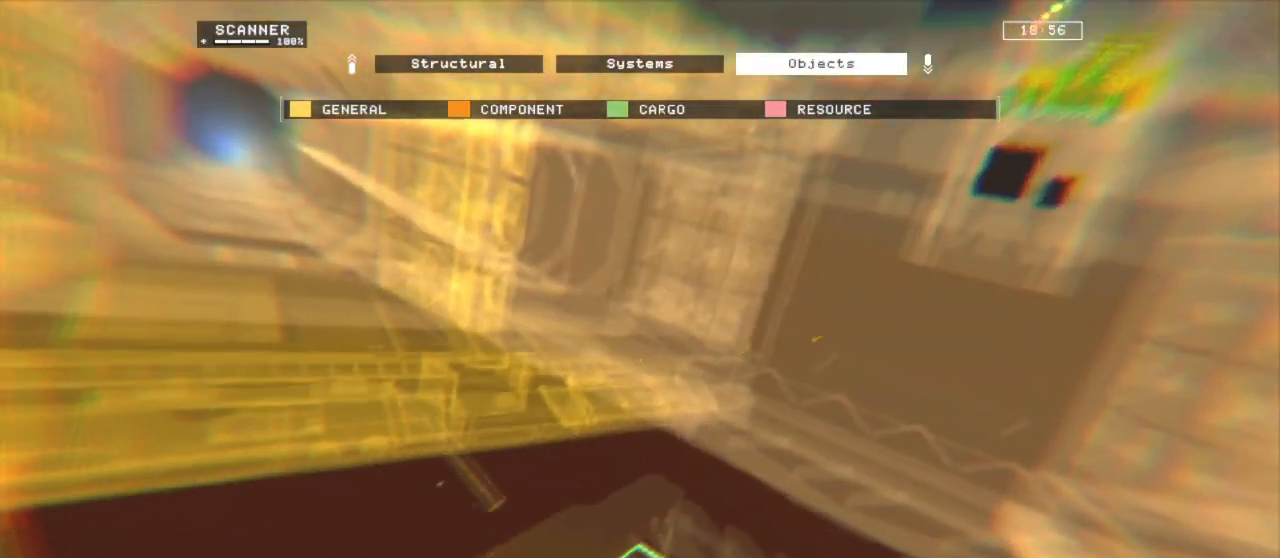
{"keys": ["s", "space"], "mouse": [], "events": []}
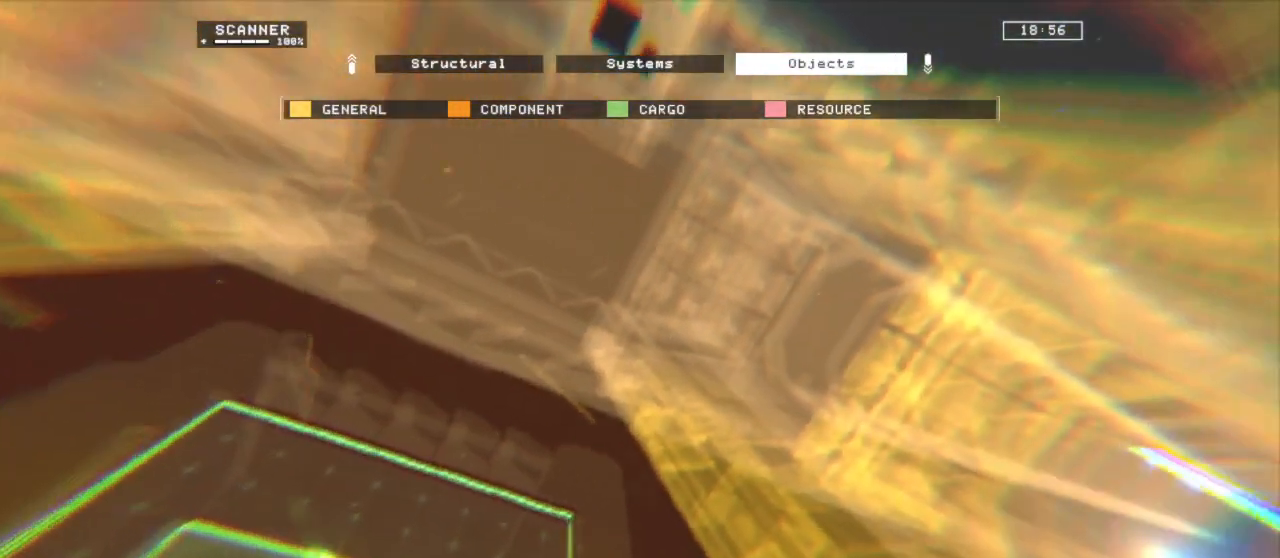
{"keys": ["s"], "mouse": [], "events": [[133, "space", "up"]]}
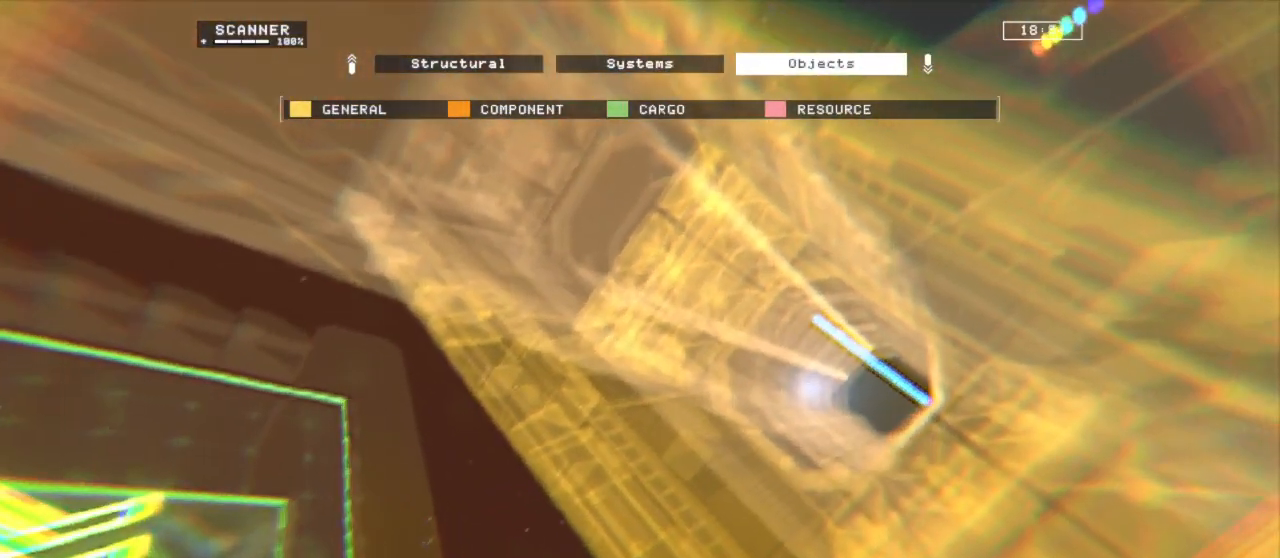
{"keys": ["s"], "mouse": [], "events": []}
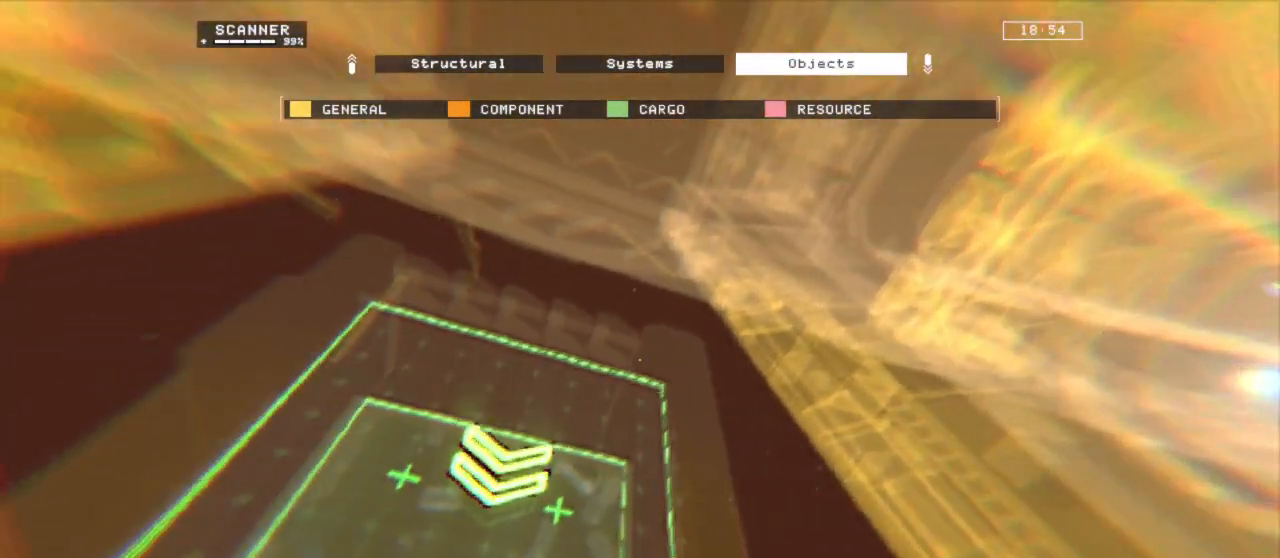
{"keys": ["s"], "mouse": [], "events": []}
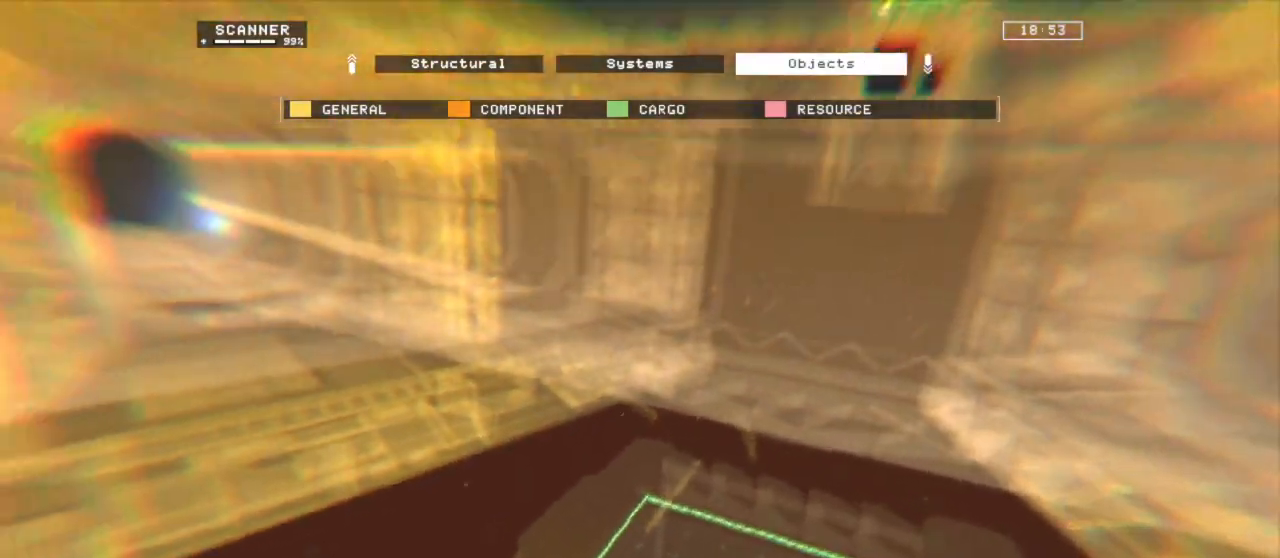
{"keys": ["q", "shift"], "mouse": []}
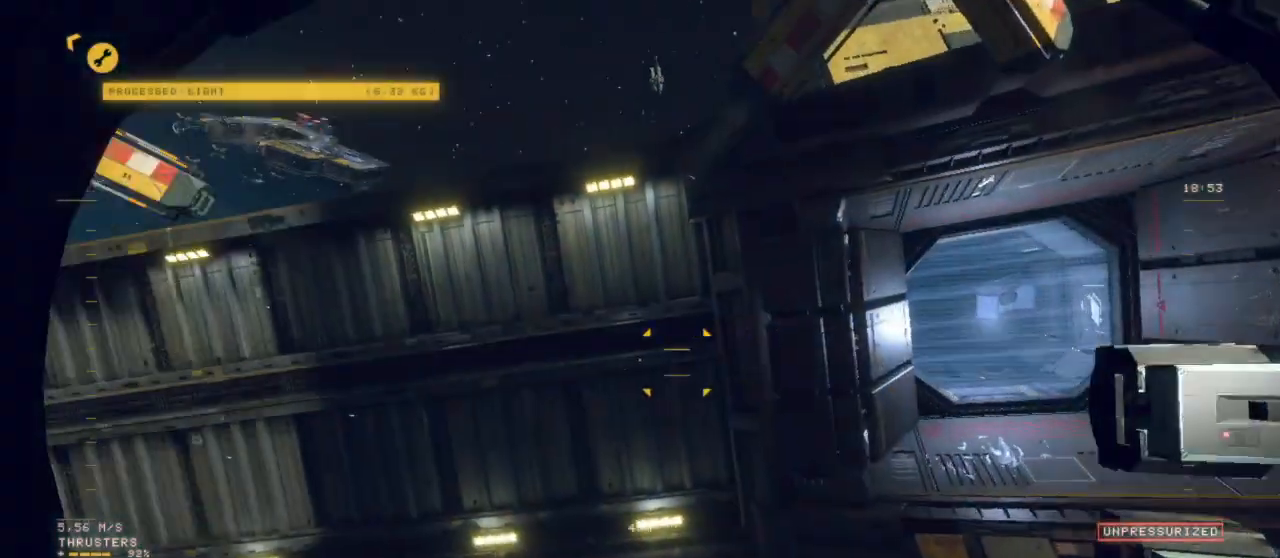
{"keys": [], "mouse": ["left", "right"], "events": [[233, "shift", "up"], [283, "mouse_left", "down"], [383, "mouse_right", "down"], [433, "q", "up"]]}
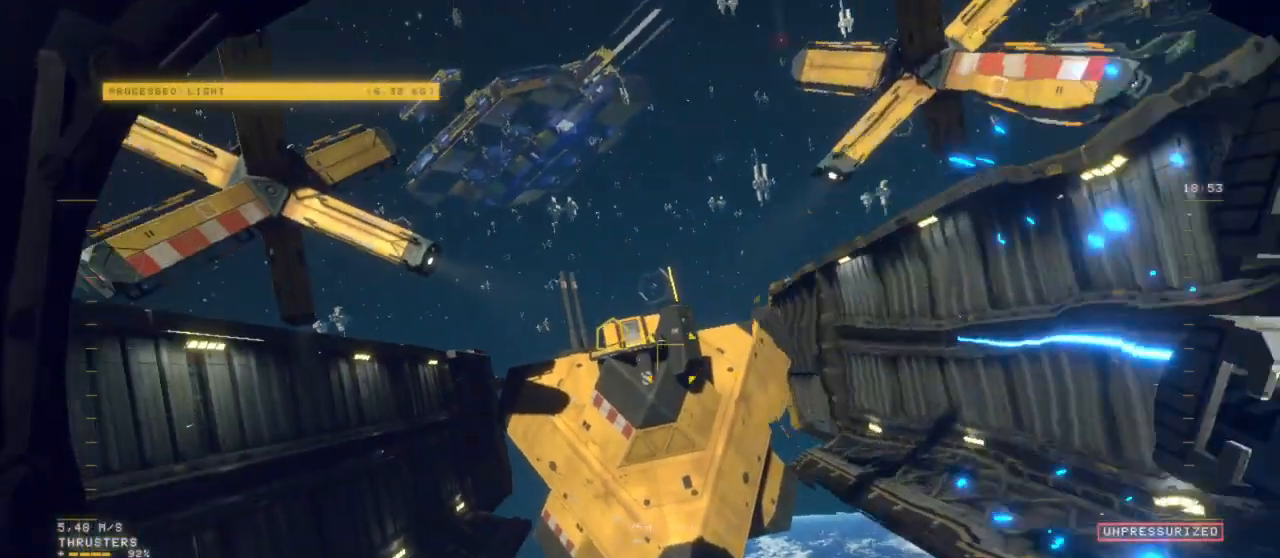
{"keys": ["q"], "mouse": ["left", "right"], "events": [[167, "q", "down"]]}
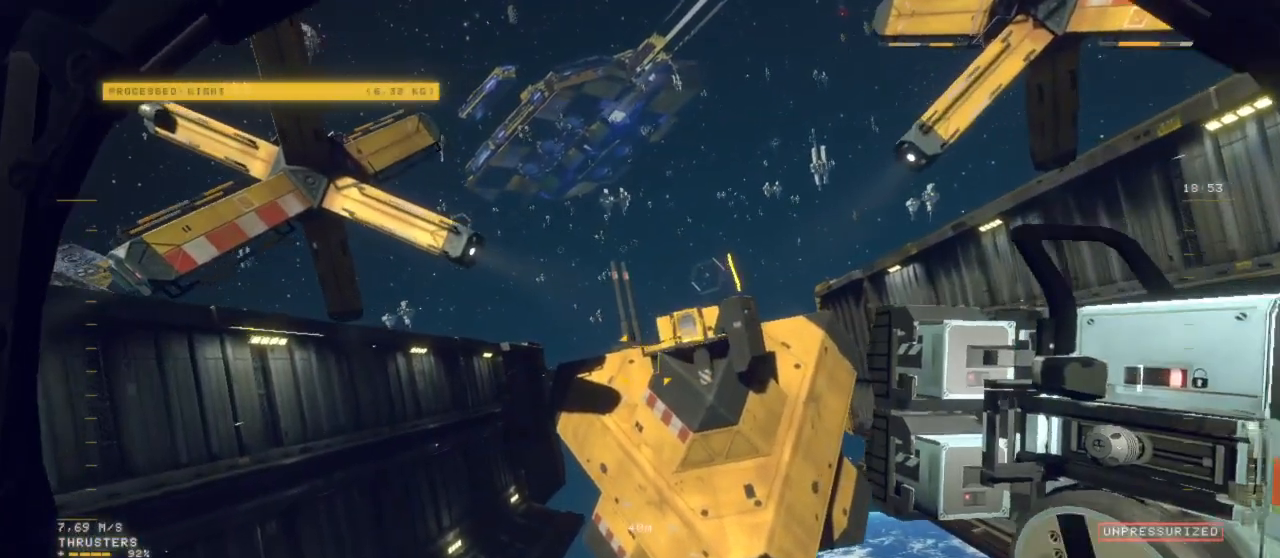
{"keys": [], "mouse": ["left", "right"], "events": [[83, "q", "up"]]}
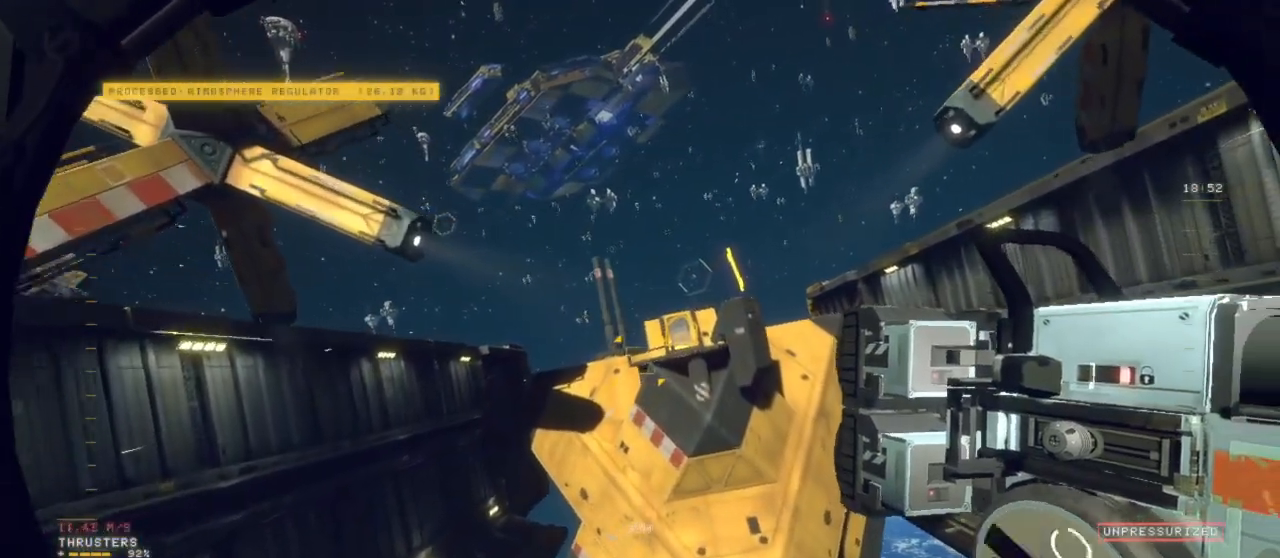
{"keys": ["q"], "mouse": [], "events": [[133, "q", "down"], [333, "q", "up"], [417, "q", "down"], [467, "mouse_left", "up"], [500, "mouse_right", "up"]]}
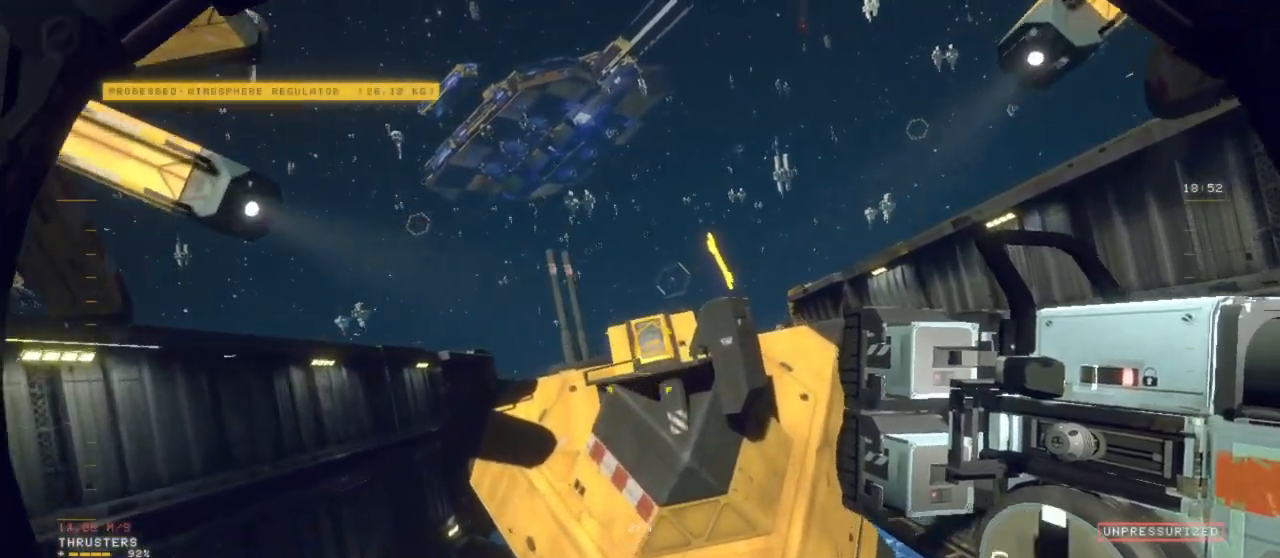
{"keys": ["q", "shift"], "mouse": [], "events": [[250, "shift", "down"]]}
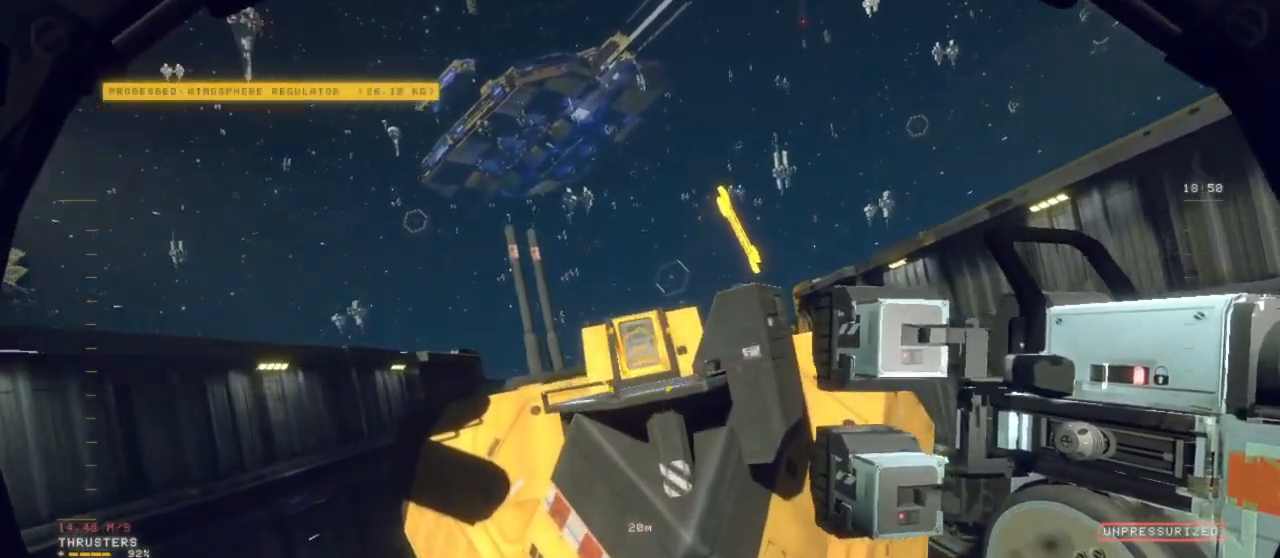
{"keys": ["q"], "mouse": [], "events": [[317, "shift", "up"], [400, "space", "down"], [500, "space", "up"]]}